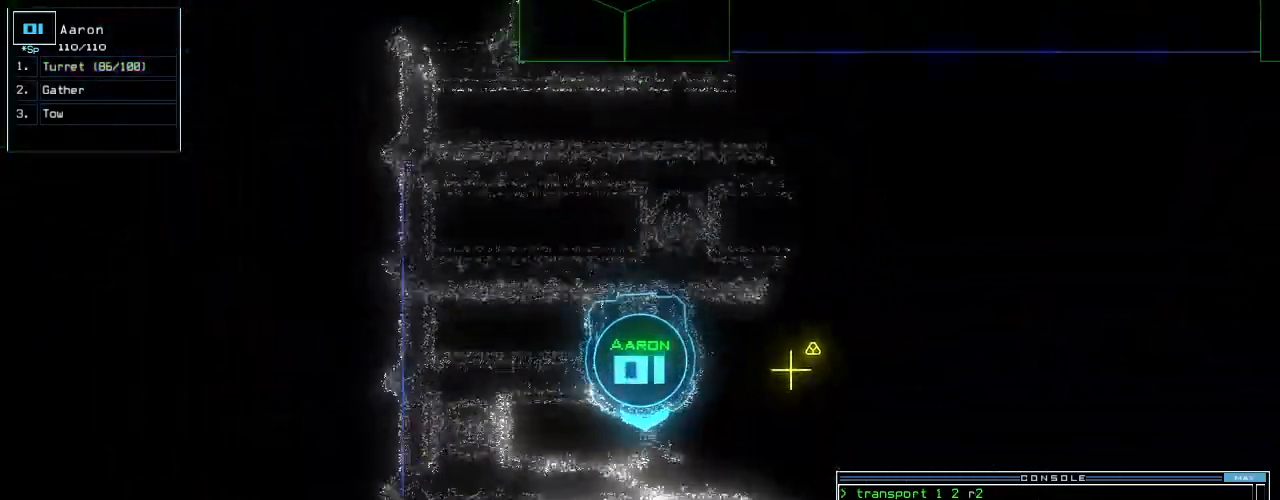
Gameplay with keyboard; each line is a JSON object with the keys held at the frame after it. "events" lists presses ("down") and releases ("up") of ".", "0", "1", "2", "3", "4", "5", "6", "7", "8", "9", "a", "b", "backspace", "c", "caps_lock", "comma", "ctrl_l", "ctrl_r", "d", "down", "e", "equals", "escape", "f", "f10", "g", "h", "i", "j", "k", "l", "left", "m", "minus", "n", "num3", "num9", "o", "p", "q", "quote", "r", "right", "s", "semicolon", "shift_l", "shift_r", "space", "t", "tab", "tilde", "u", "up", "v", "w", "x", "y" and "z" between this image and that frame as [ms after this image, input, new state], when the widget could be followed in between. No other keys are recorded. Mouse input is not recorded. Not read: return.
{"keys": ["left", "up"], "events": []}
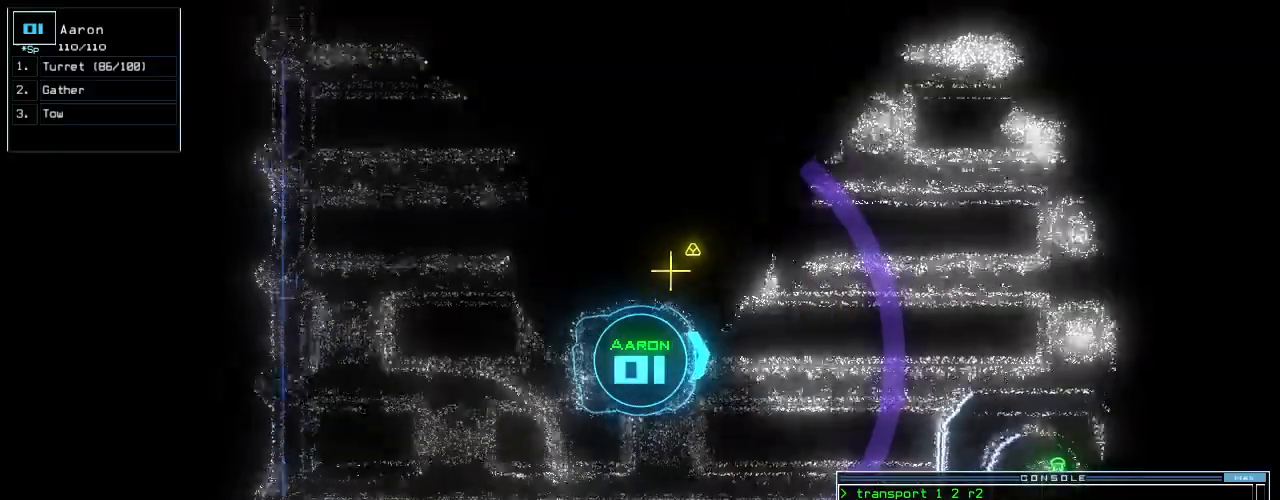
{"keys": [], "events": [[260, "left", "up"], [280, "up", "up"]]}
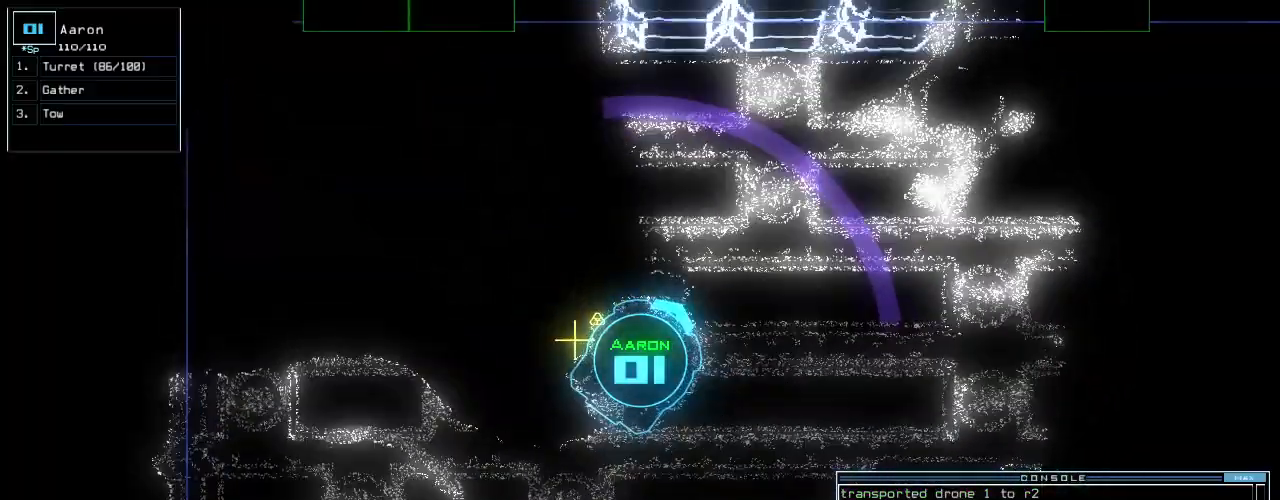
{"keys": ["down"], "events": [[120, "right", "down"], [380, "down", "down"], [500, "right", "up"]]}
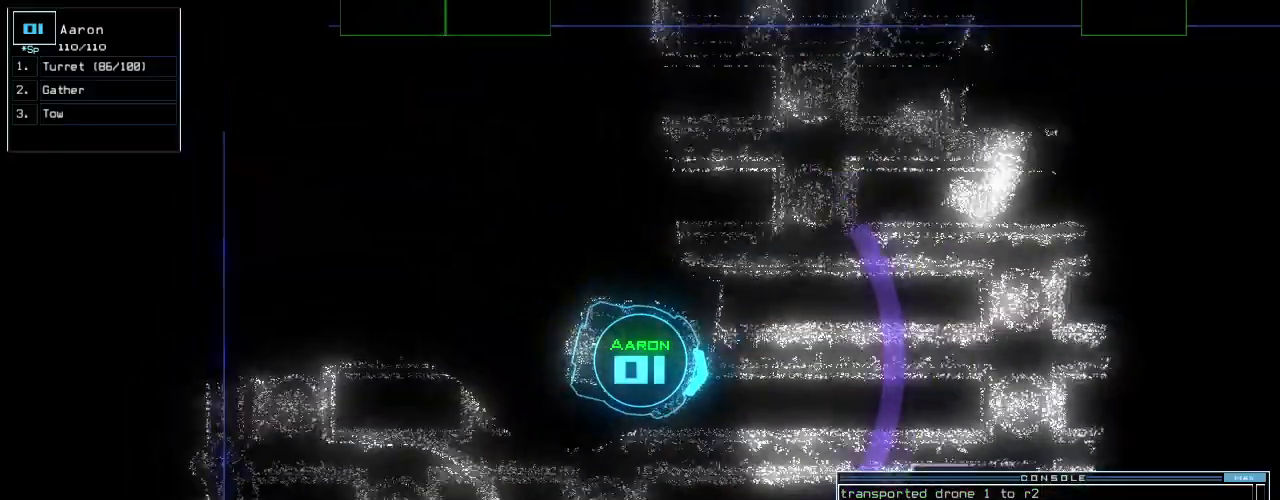
{"keys": ["up"], "events": [[40, "down", "up"], [260, "g", "down"], [360, "g", "up"], [500, "up", "down"]]}
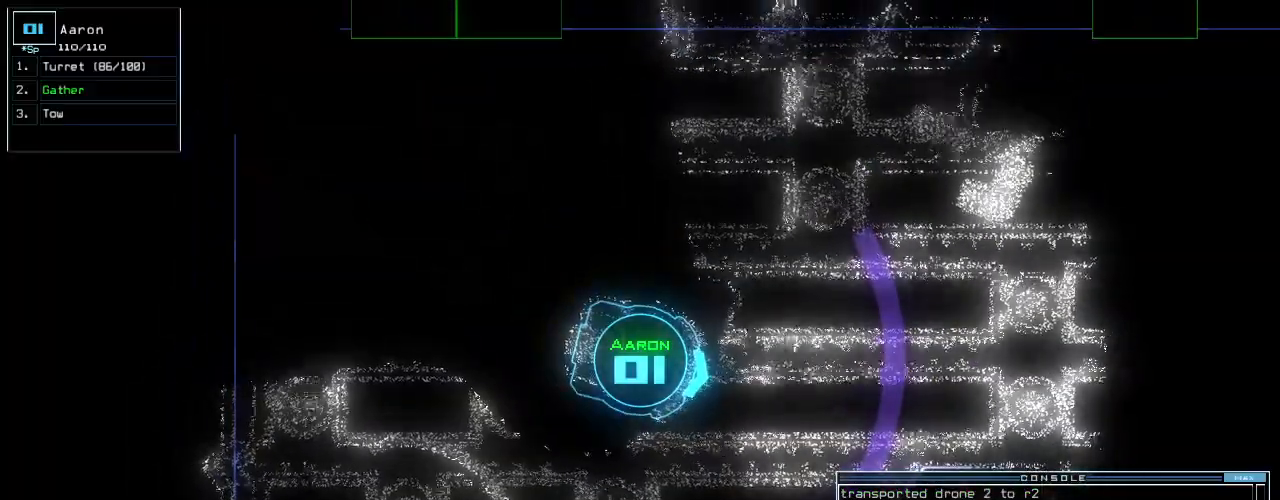
{"keys": ["up"], "events": [[140, "right", "down"], [380, "right", "up"]]}